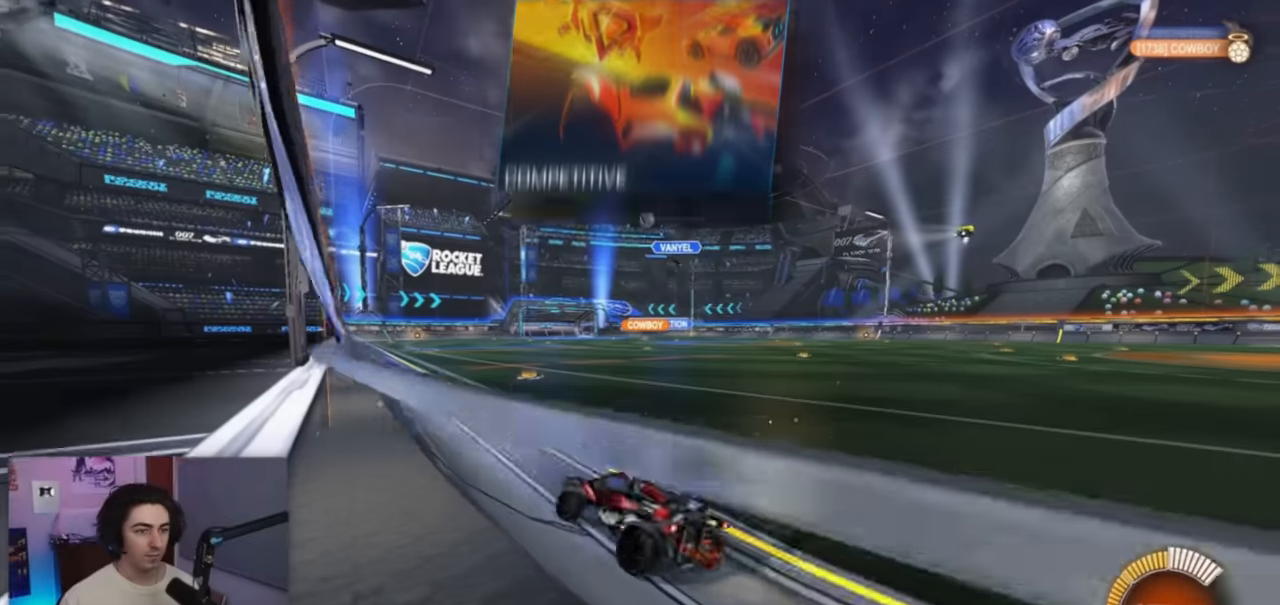
Gameplay with a controller (PlayStation layout); each line is a JSON object with the inputs held at the frame after it. "events" lists button and stick changes between this image and that frame as [ms after this image, input, new state], when the widget could be followed in between.
{"buttons": ["R2"], "left_stick": "center", "right_stick": "center", "events": [[150, "R1", "down"], [200, "R1", "up"], [233, "left_stick", "center"], [300, "R1", "down"], [350, "R1", "up"]]}
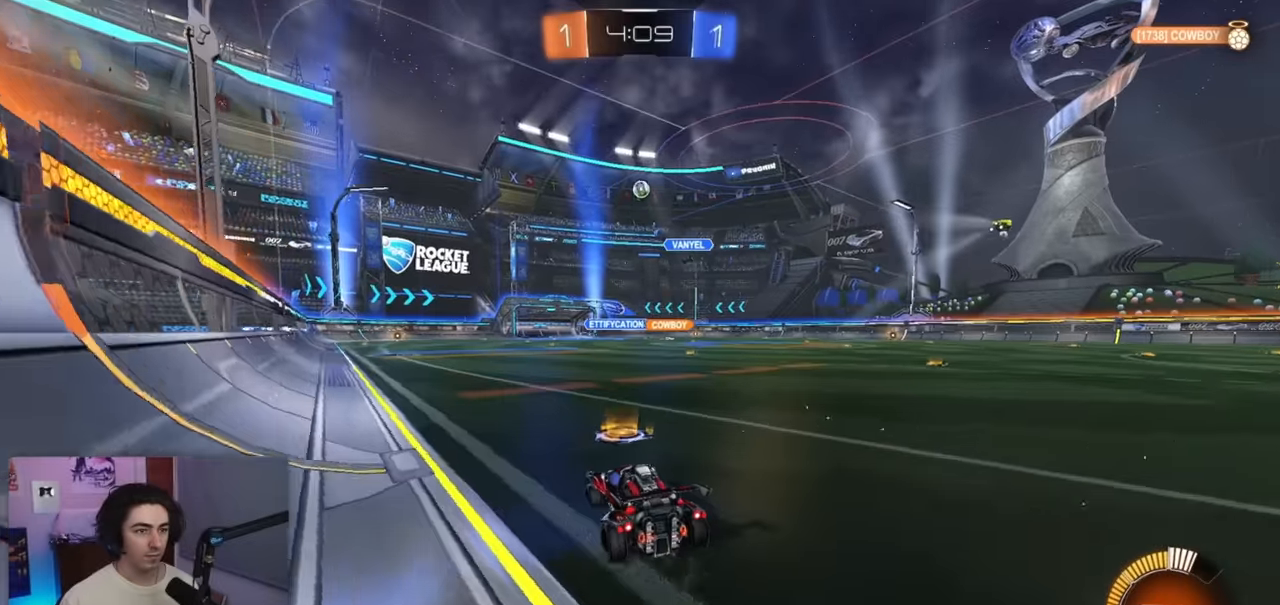
{"buttons": ["R2"], "left_stick": "center", "right_stick": "center", "events": [[17, "left_stick", "up-right"], [100, "left_stick", "center"], [217, "left_stick", "left"], [233, "R2", "up"], [300, "left_stick", "center"], [450, "R2", "down"]]}
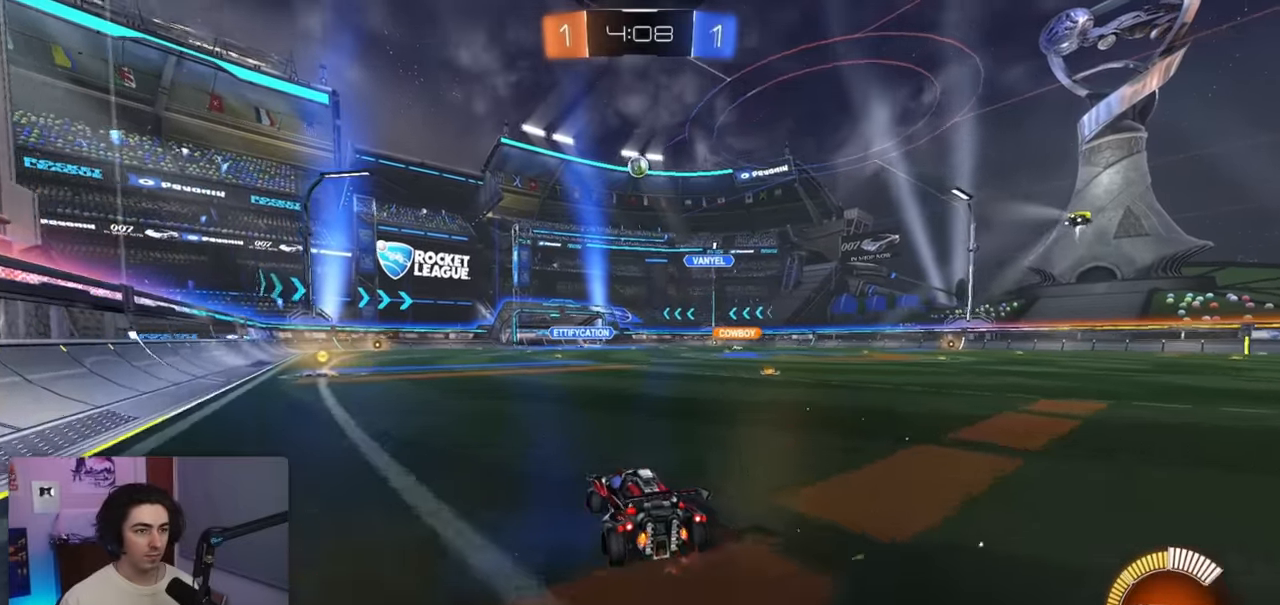
{"buttons": ["SQUARE", "R1", "R2"], "left_stick": "right", "right_stick": "center", "events": [[33, "R1", "down"], [83, "CROSS", "down"], [83, "left_stick", "down-right"], [217, "left_stick", "center"], [233, "CROSS", "up"], [283, "CROSS", "down"], [317, "left_stick", "down-right"], [367, "SQUARE", "down"], [417, "left_stick", "right"], [450, "CROSS", "up"]]}
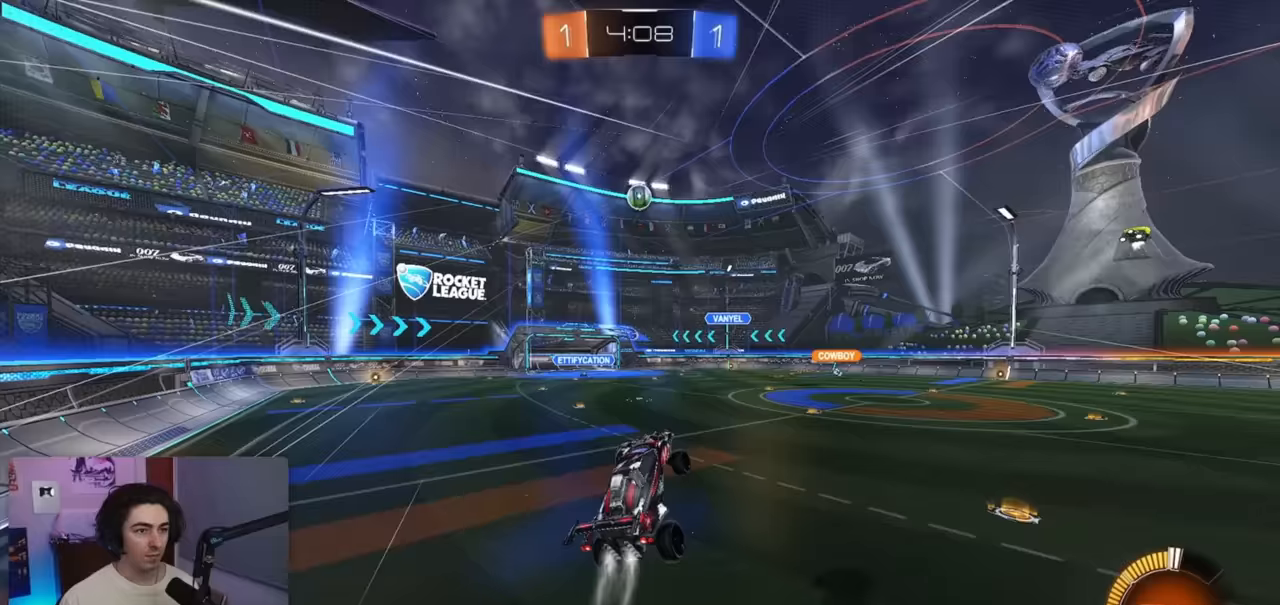
{"buttons": ["SQUARE", "R1", "R2"], "left_stick": "down-right", "right_stick": "center", "events": [[67, "left_stick", "left"], [83, "R1", "up"], [117, "left_stick", "down-left"], [283, "left_stick", "center"], [350, "left_stick", "right"], [417, "R1", "down"], [483, "left_stick", "down-right"]]}
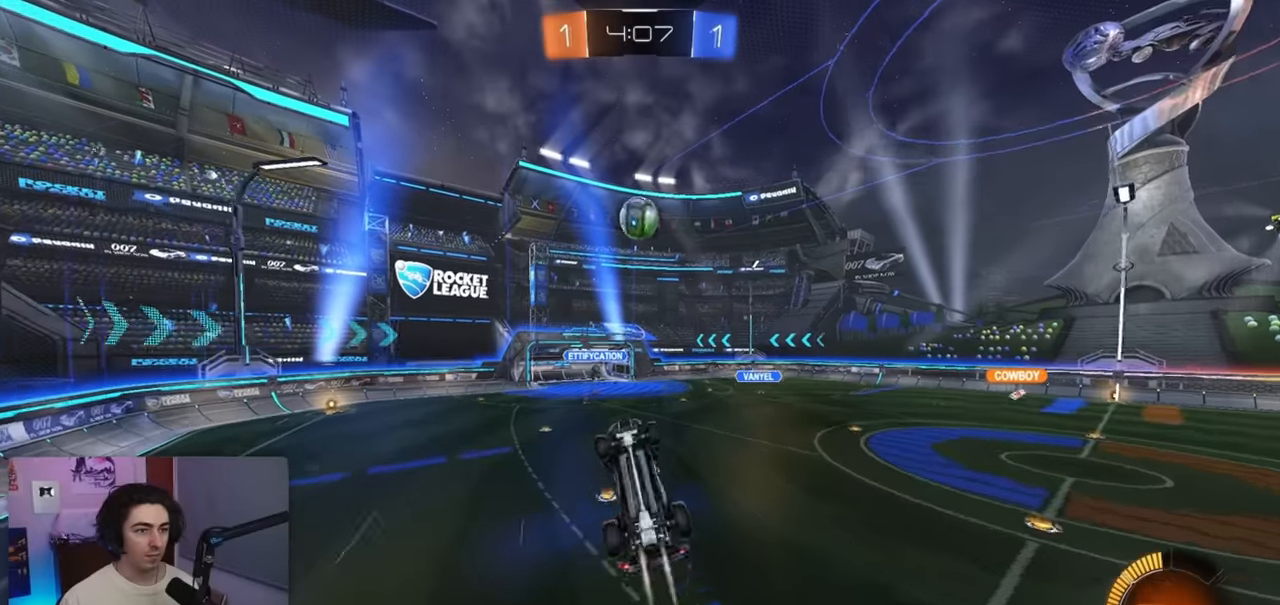
{"buttons": ["L1", "R2"], "left_stick": "up", "right_stick": "center", "events": [[17, "left_stick", "right"], [33, "left_stick", "down-left"], [300, "left_stick", "center"], [350, "left_stick", "up"], [383, "SQUARE", "up"], [433, "L1", "down"], [450, "R1", "up"]]}
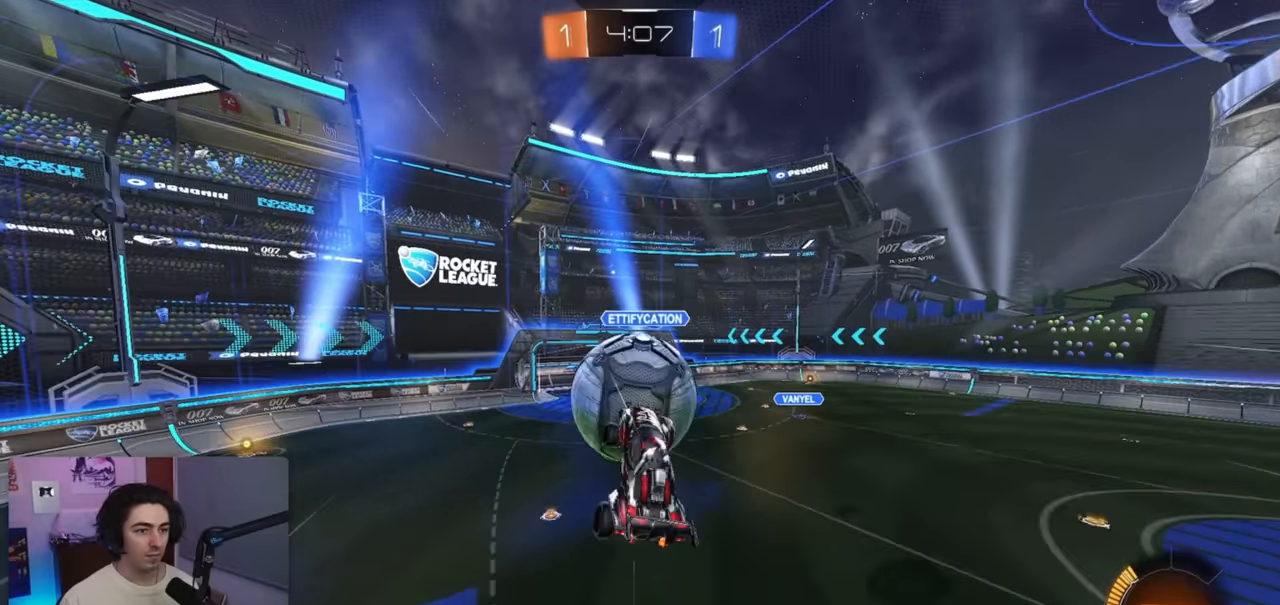
{"buttons": ["SQUARE", "R2"], "left_stick": "down-right", "right_stick": "center", "events": [[17, "left_stick", "up-left"], [333, "L1", "up"], [450, "SQUARE", "down"], [450, "left_stick", "down-right"]]}
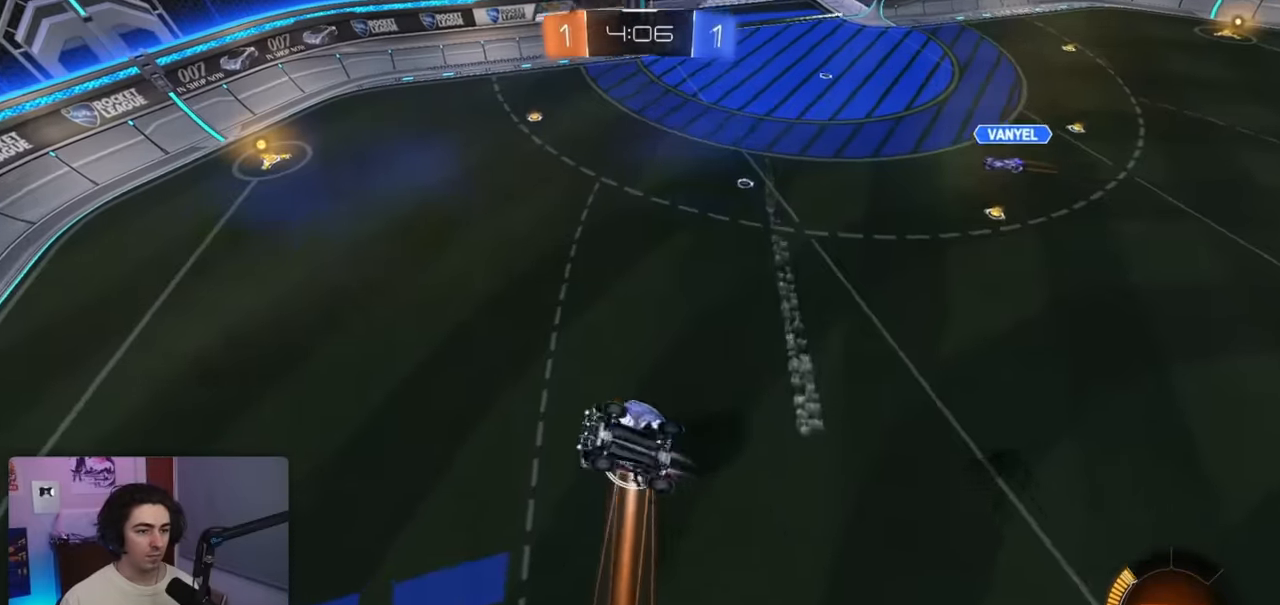
{"buttons": ["SQUARE", "R2"], "left_stick": "right", "right_stick": "center", "events": [[17, "R1", "down"], [167, "R1", "up"], [267, "left_stick", "right"]]}
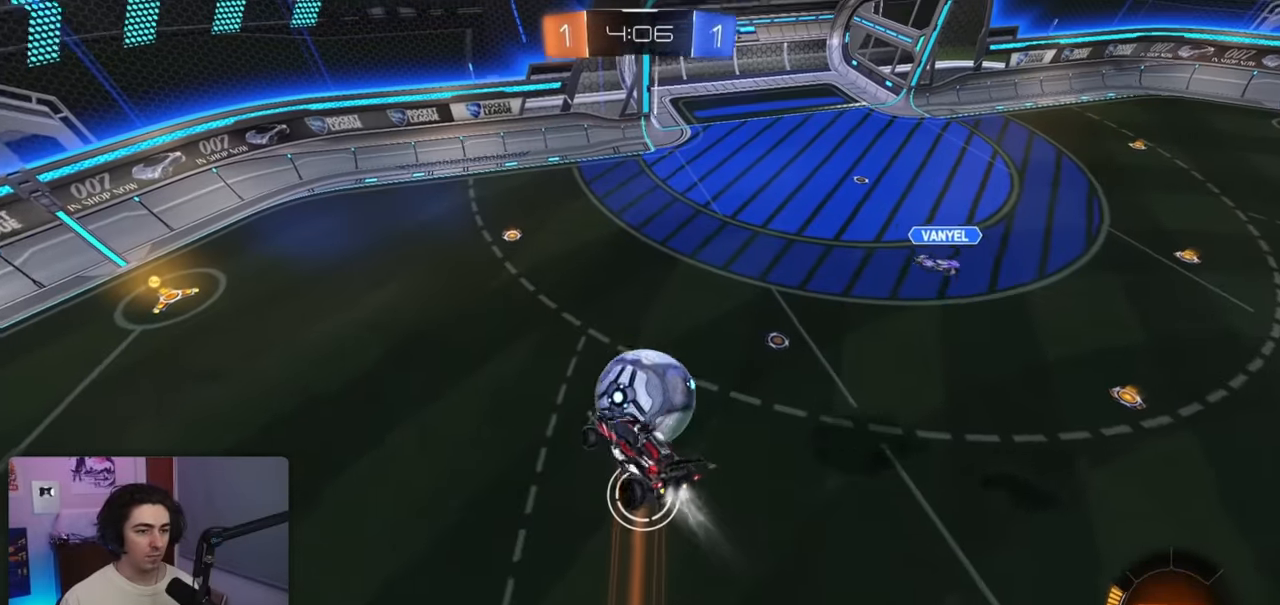
{"buttons": ["L1", "R1", "R2"], "left_stick": "up-right", "right_stick": "center", "events": [[17, "R1", "down"], [100, "SQUARE", "up"], [317, "left_stick", "up-right"], [350, "L1", "down"]]}
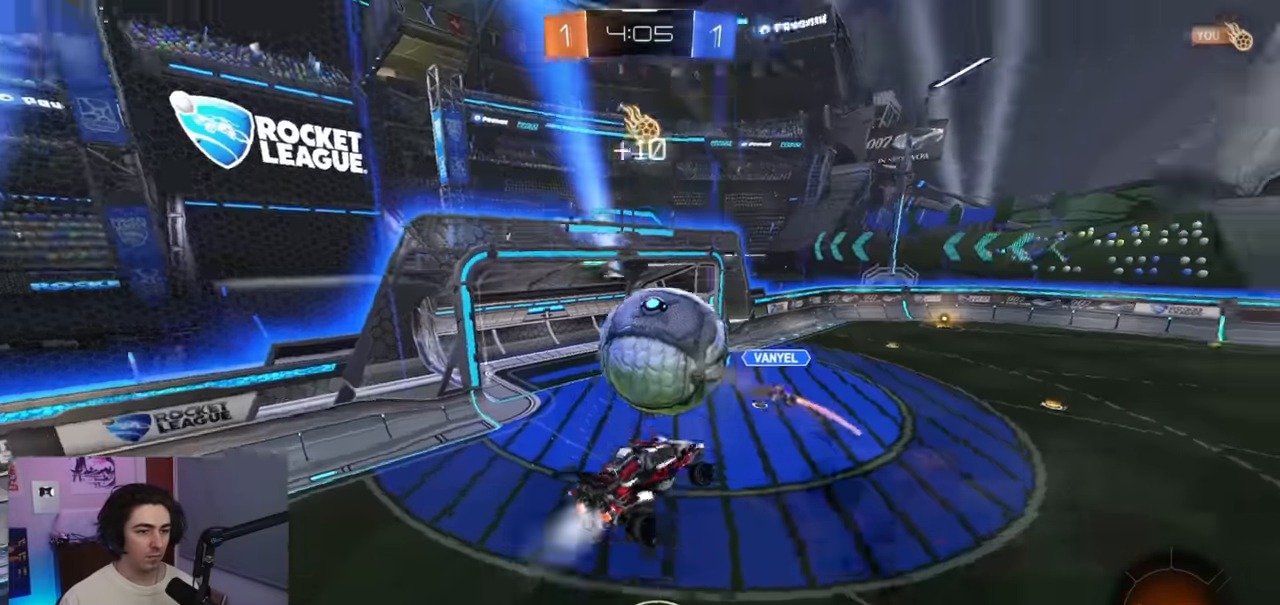
{"buttons": ["R2"], "left_stick": "right", "right_stick": "center", "events": [[83, "L1", "up"], [83, "R1", "up"], [117, "left_stick", "center"], [250, "left_stick", "down"], [367, "left_stick", "right"]]}
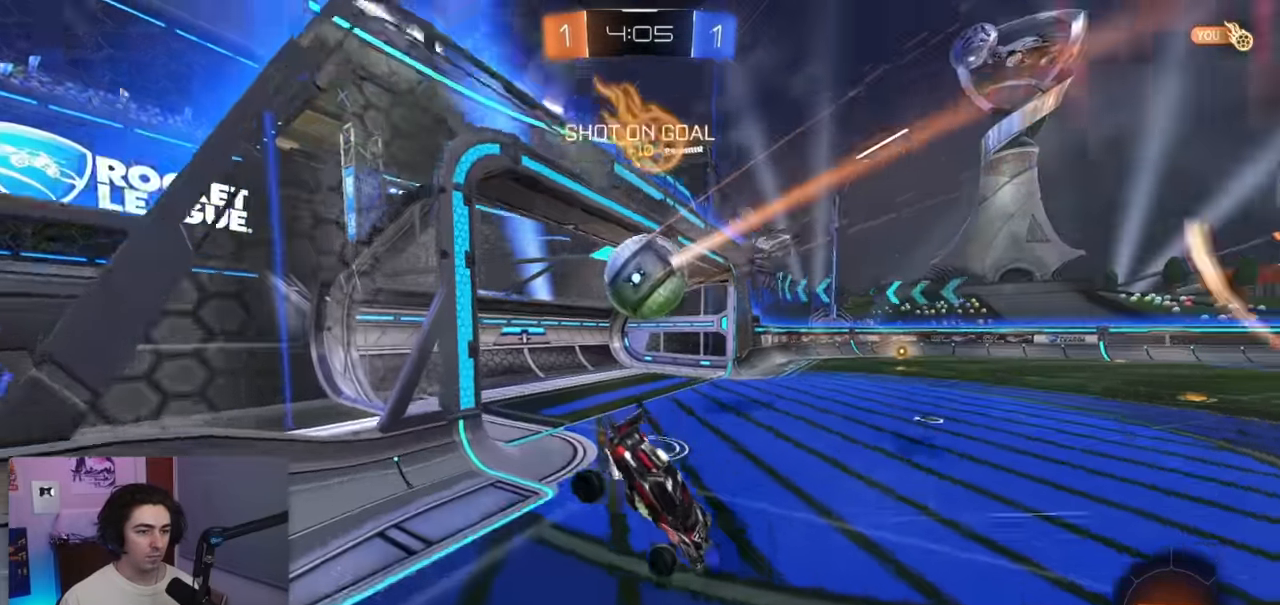
{"buttons": ["R1", "R2"], "left_stick": "center", "right_stick": "center", "events": [[50, "left_stick", "center"], [67, "L1", "down"], [183, "TRIANGLE", "down"], [350, "R1", "down"], [367, "R2", "up"], [400, "TRIANGLE", "up"], [417, "R2", "down"], [433, "L1", "up"]]}